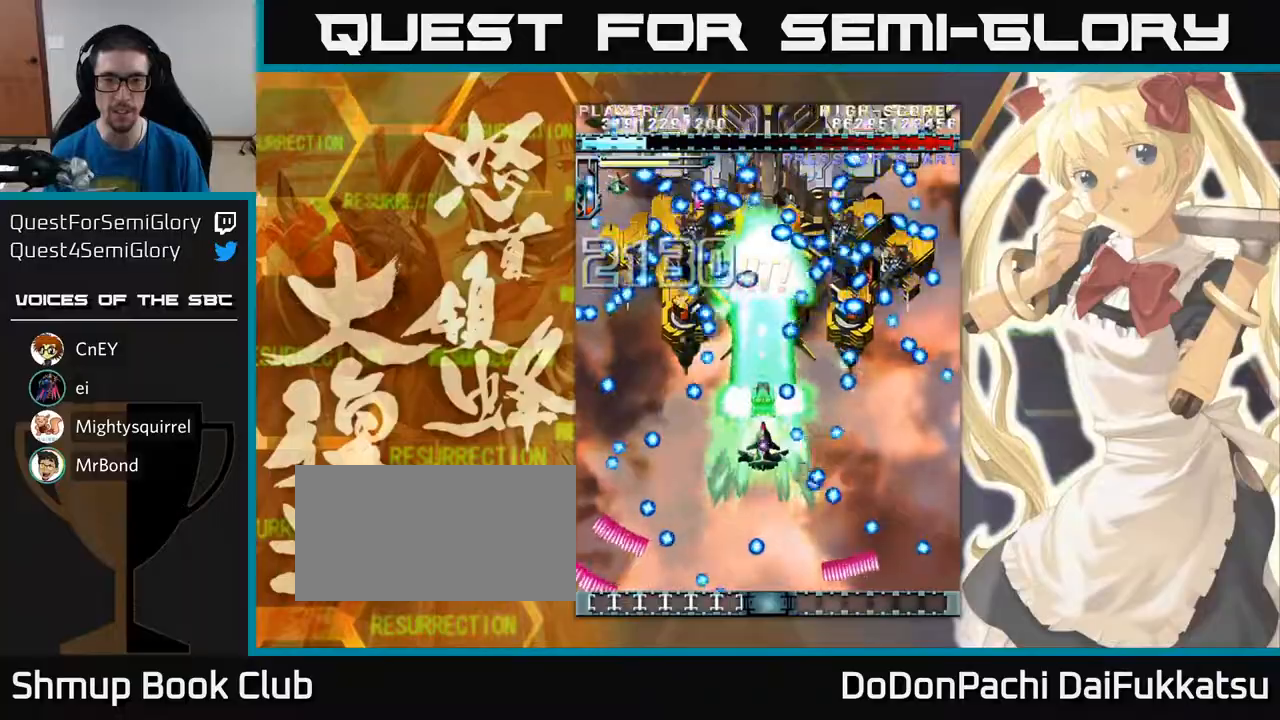
Gameplay with a controller (arcade stick); each line is a JSON object with the inputs held at the frame after it. "events" lists button and stick changes between this image and that frame as [ms after this image, input, new state], when the widget could be followed in between. Not read: L3 R3 other_buttons.
{"buttons": [], "left_stick": "center", "events": [[133, "left_stick", "right"], [233, "left_stick", "center"]]}
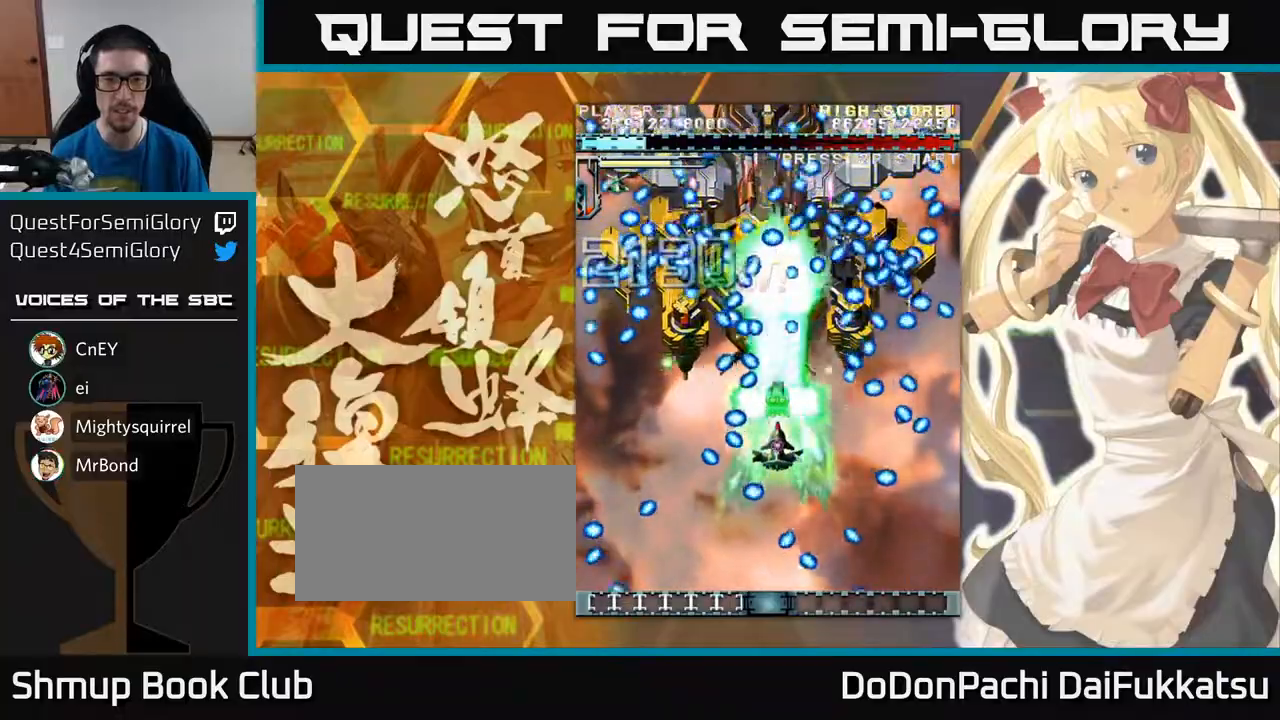
{"buttons": [], "left_stick": "center", "events": [[83, "left_stick", "up"], [200, "left_stick", "left"], [300, "left_stick", "center"]]}
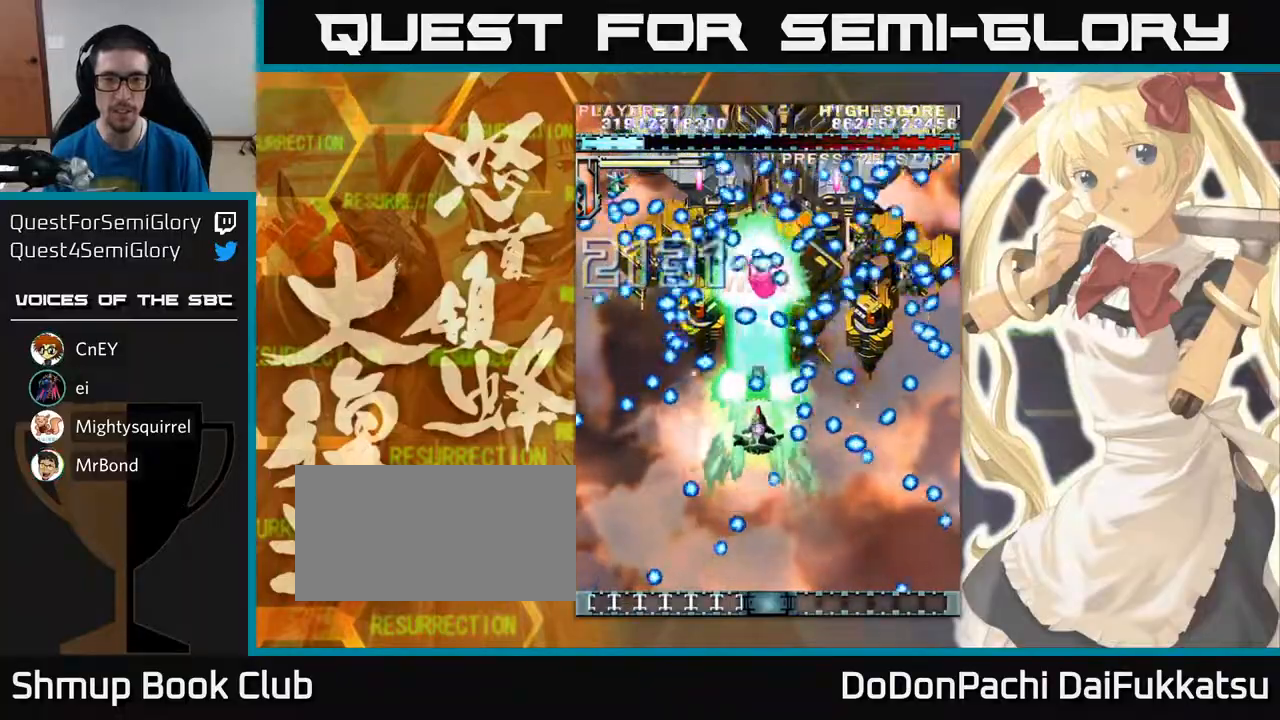
{"buttons": [], "left_stick": "center", "events": [[17, "left_stick", "down"], [150, "left_stick", "left"], [267, "left_stick", "up"], [317, "left_stick", "right"], [500, "left_stick", "center"]]}
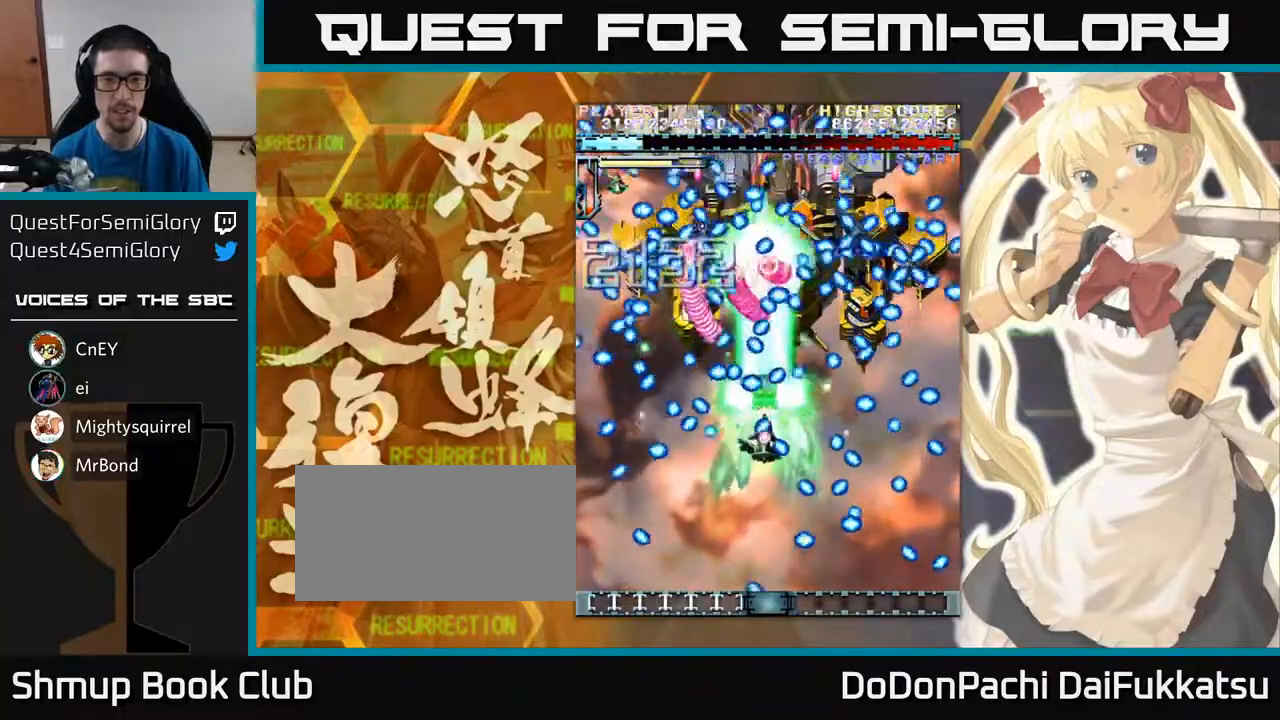
{"buttons": [], "left_stick": "down", "events": [[150, "left_stick", "down-right"], [283, "left_stick", "center"], [333, "left_stick", "down"]]}
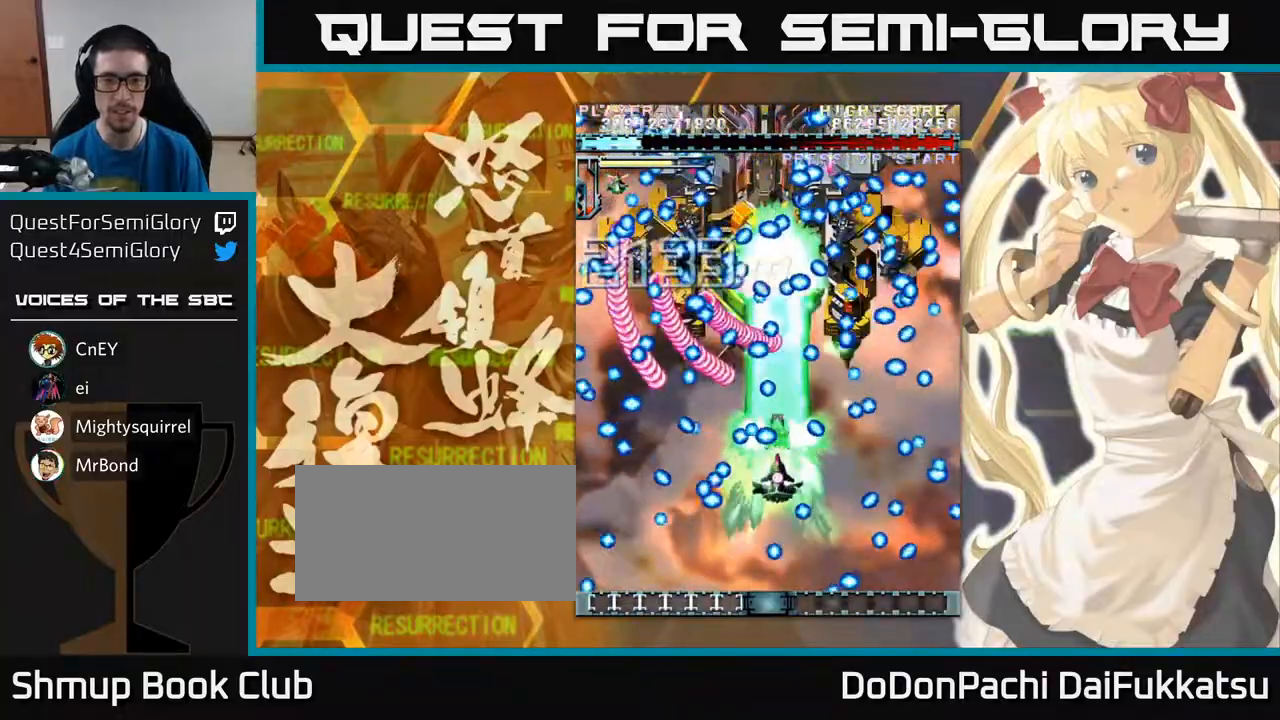
{"buttons": [], "left_stick": "up-left", "events": [[33, "left_stick", "center"], [150, "left_stick", "down"], [267, "left_stick", "center"], [500, "left_stick", "up-left"]]}
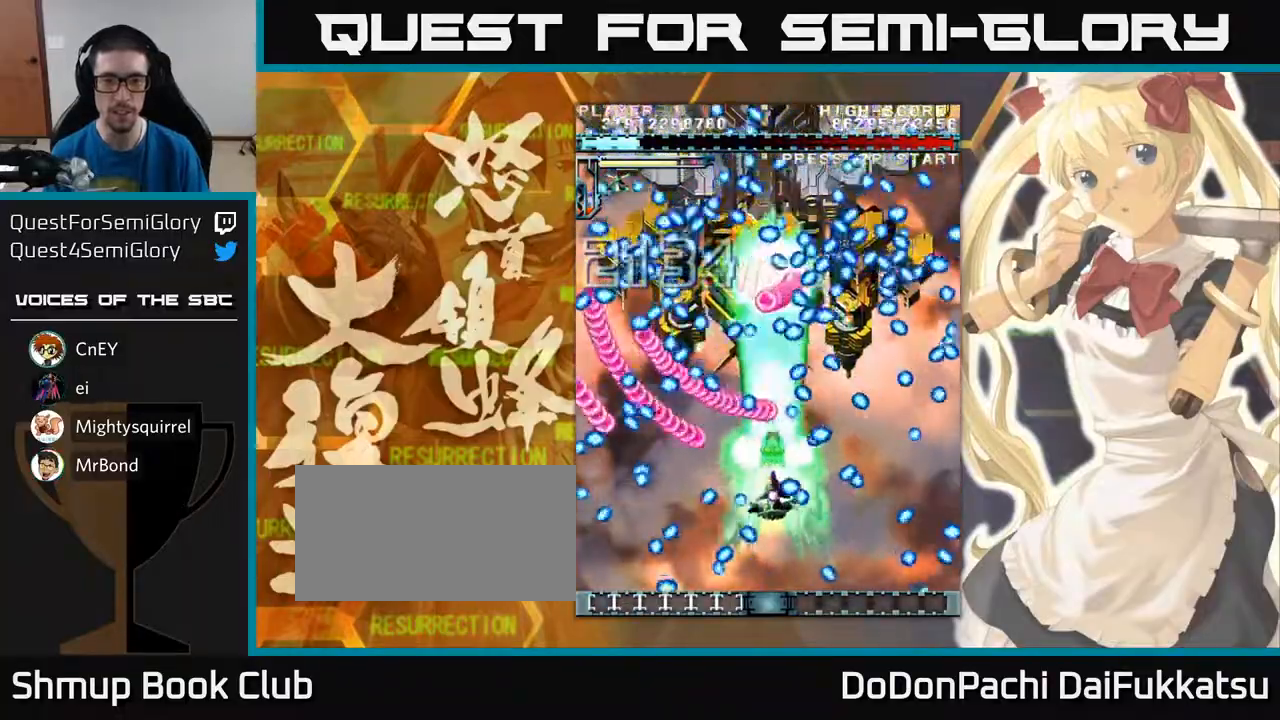
{"buttons": [], "left_stick": "right", "events": [[117, "left_stick", "center"], [167, "left_stick", "right"], [317, "left_stick", "up"], [450, "left_stick", "right"]]}
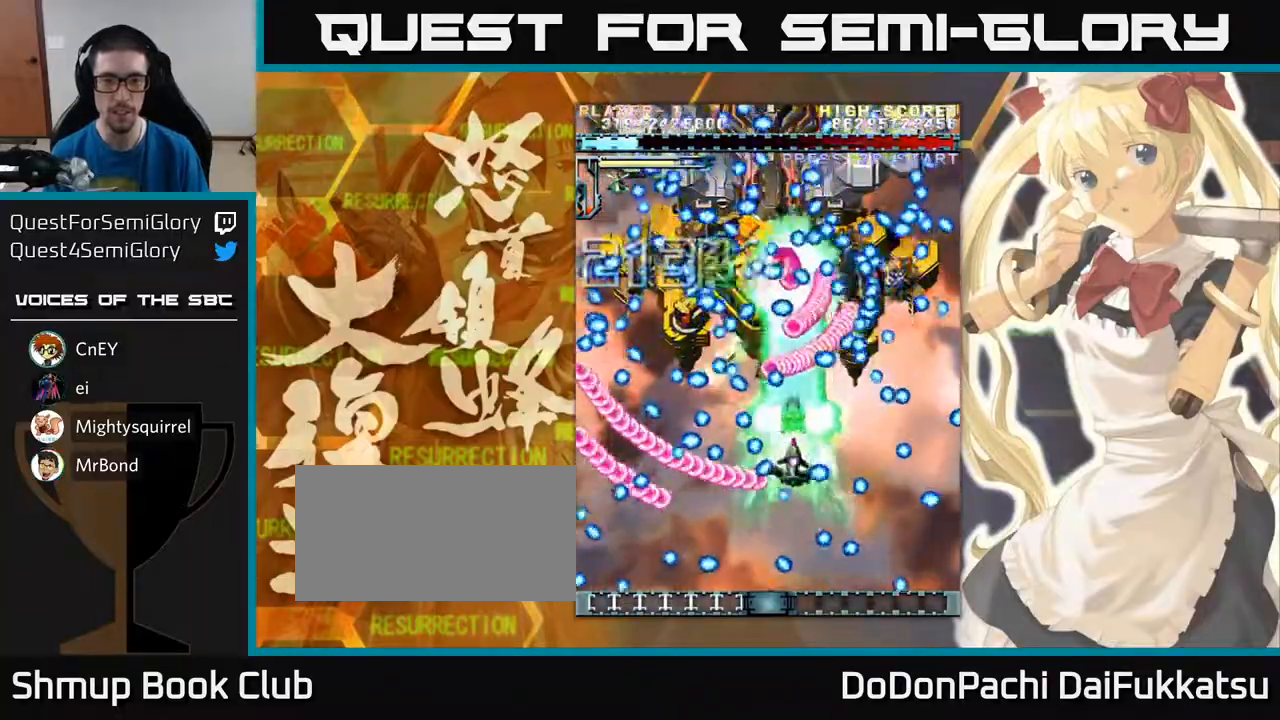
{"buttons": [], "left_stick": "left", "events": [[117, "left_stick", "center"], [183, "left_stick", "up-left"], [350, "left_stick", "down-left"], [400, "left_stick", "down"], [500, "left_stick", "left"]]}
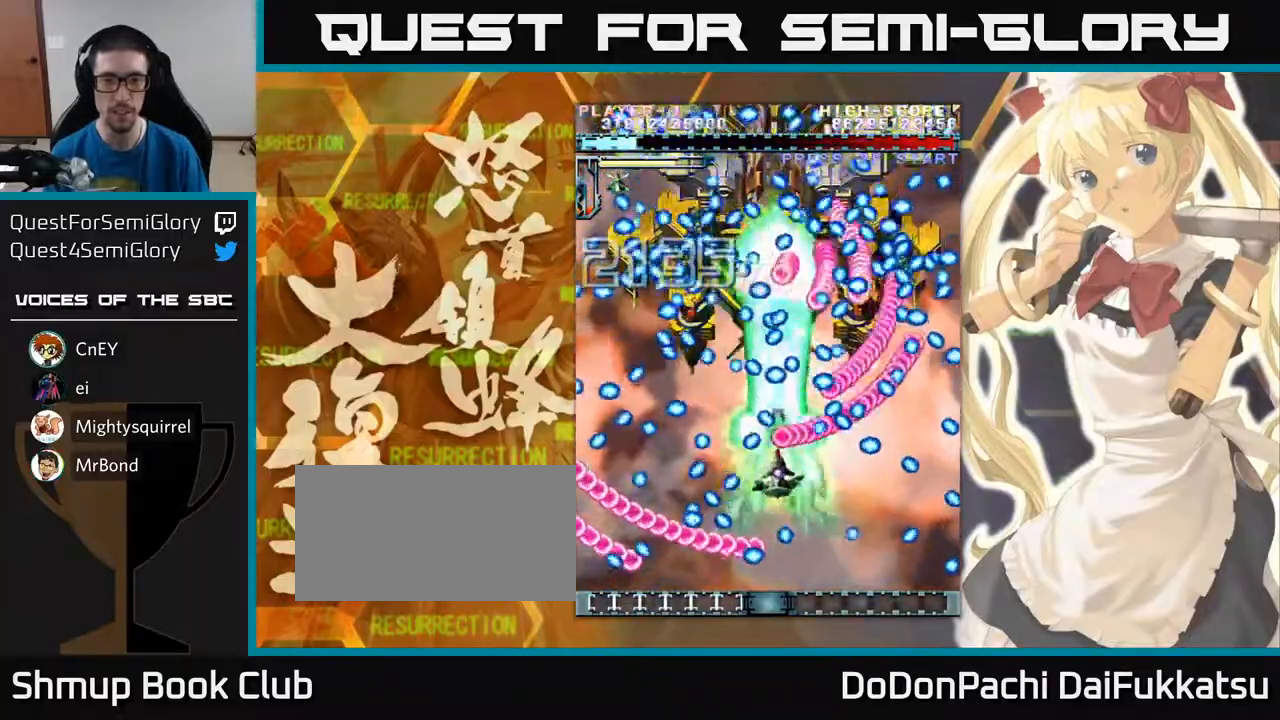
{"buttons": [], "left_stick": "left", "events": [[133, "left_stick", "center"], [433, "left_stick", "left"]]}
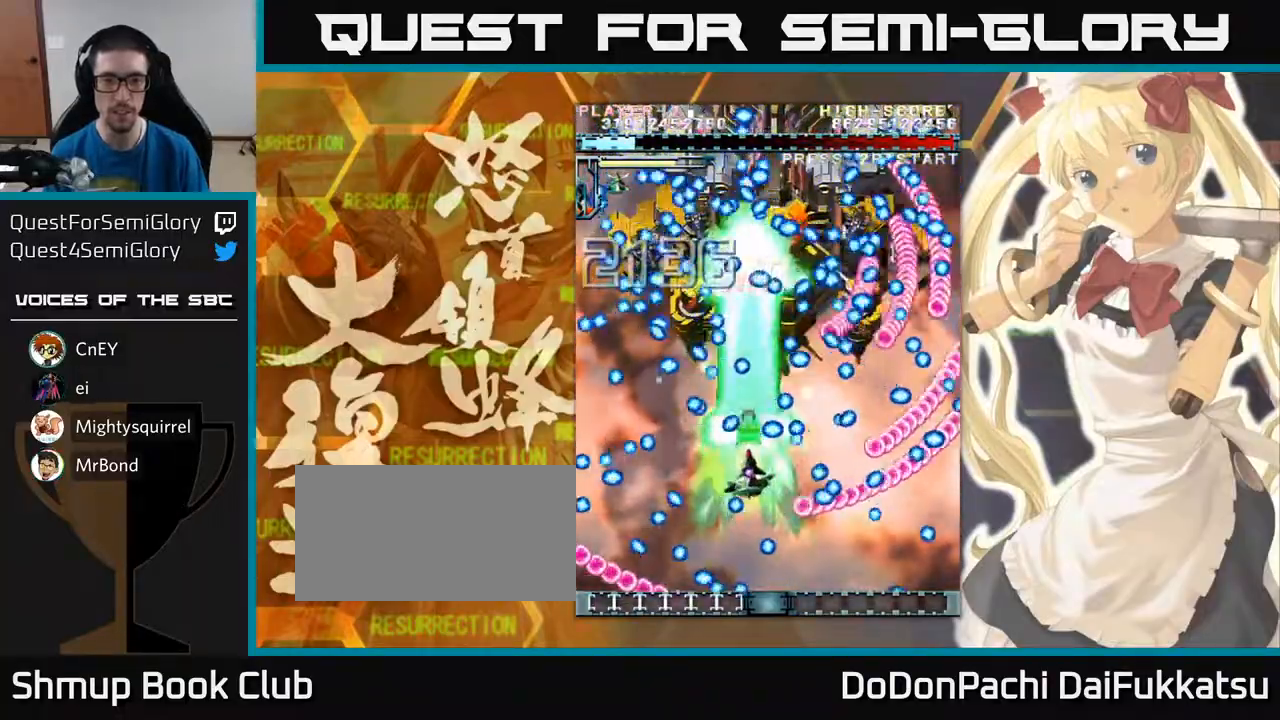
{"buttons": [], "left_stick": "down-right", "events": [[33, "left_stick", "center"], [100, "left_stick", "left"], [200, "left_stick", "right"], [333, "left_stick", "up"], [417, "left_stick", "right"], [500, "left_stick", "down-right"]]}
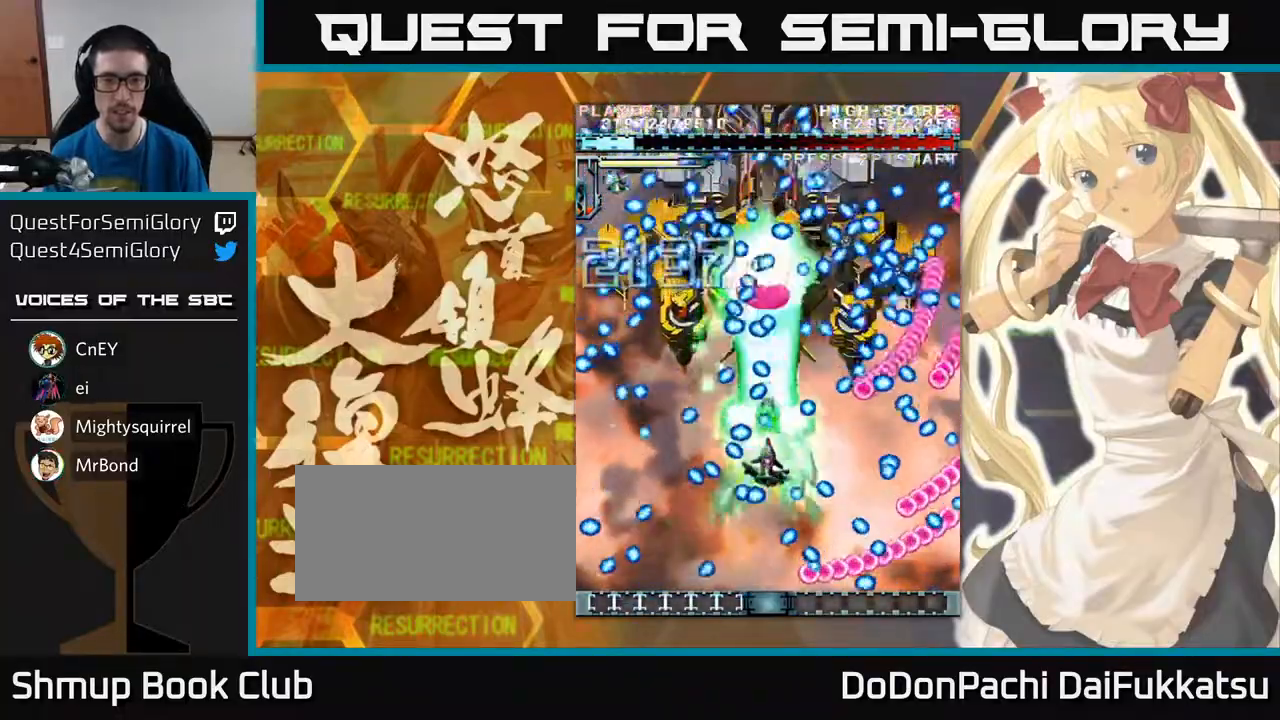
{"buttons": [], "left_stick": "down-left", "events": [[50, "left_stick", "down"], [100, "left_stick", "center"], [217, "left_stick", "down"], [400, "left_stick", "center"], [483, "left_stick", "down-left"]]}
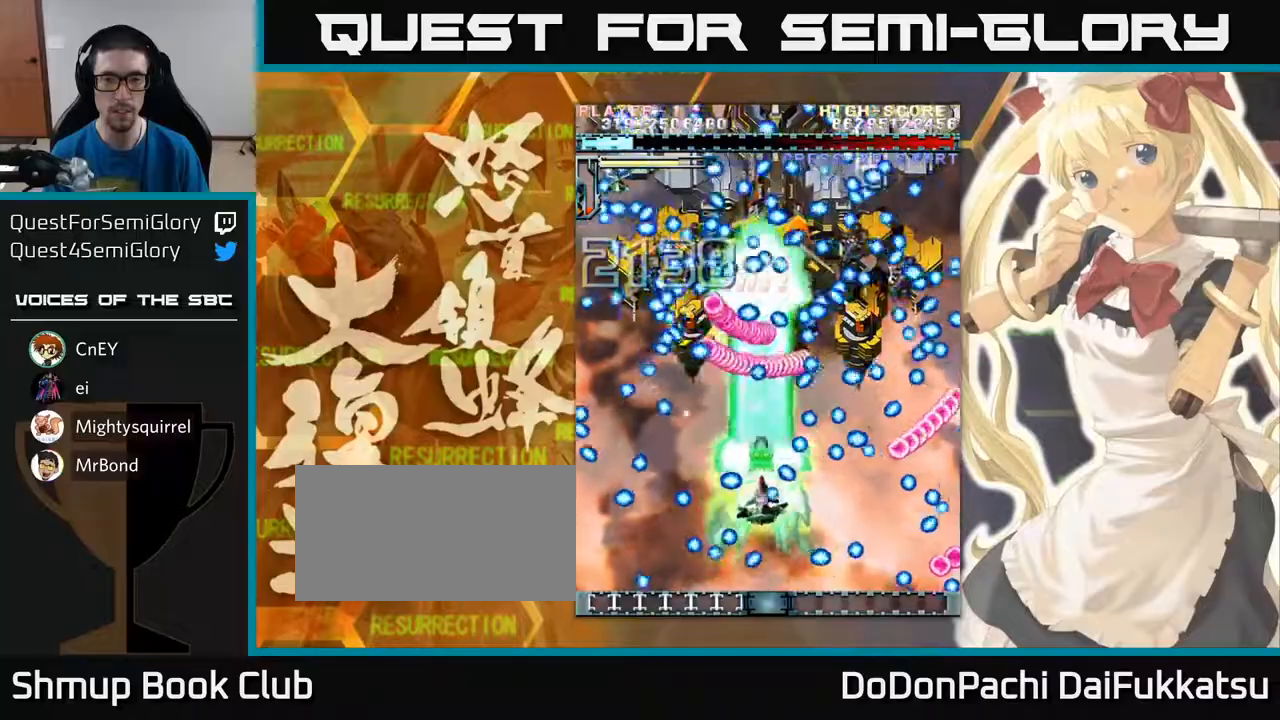
{"buttons": [], "left_stick": "right", "events": [[233, "left_stick", "up"], [367, "left_stick", "right"]]}
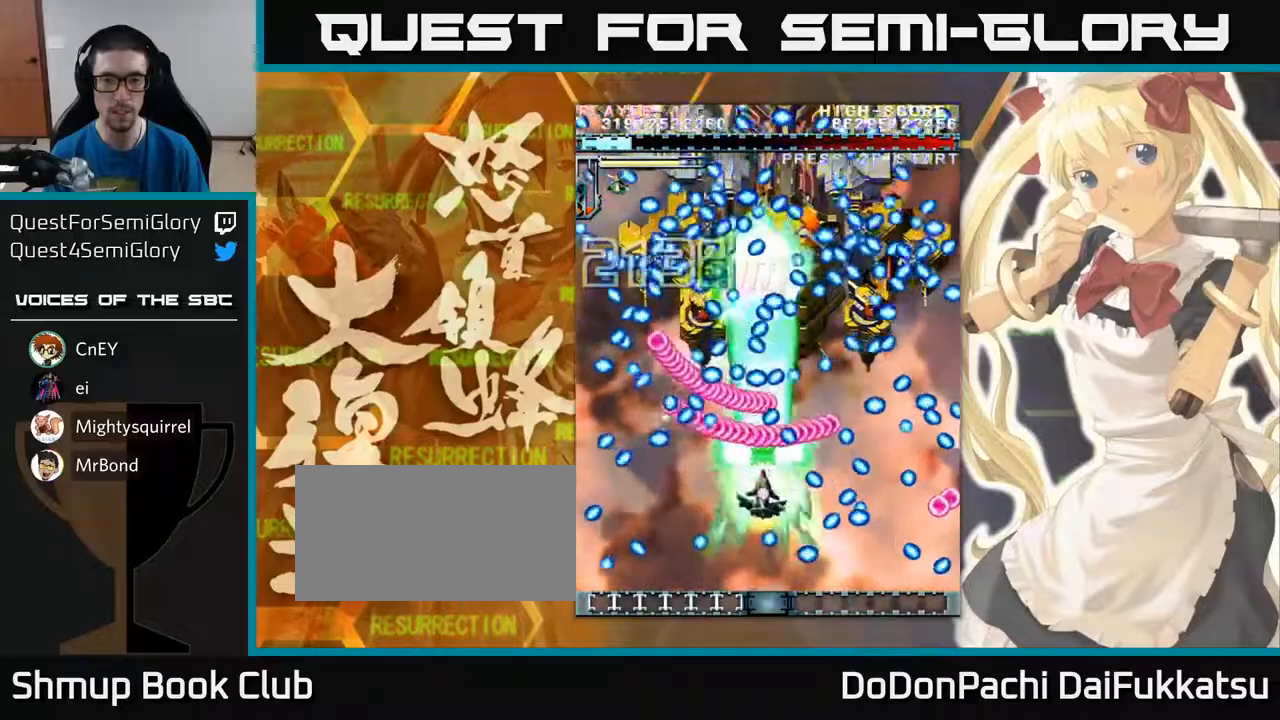
{"buttons": [], "left_stick": "right", "events": [[117, "left_stick", "down"], [300, "left_stick", "center"], [500, "left_stick", "right"]]}
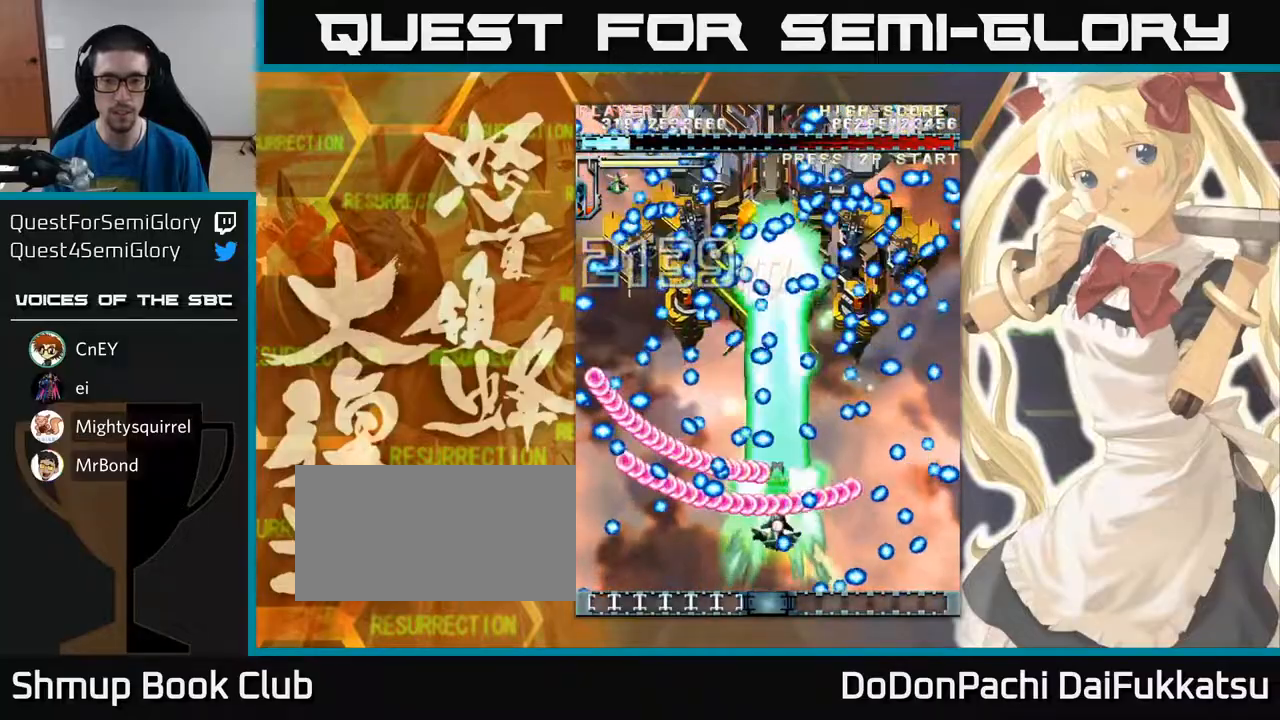
{"buttons": [], "left_stick": "down", "events": [[100, "left_stick", "up"], [250, "left_stick", "center"], [333, "left_stick", "down"]]}
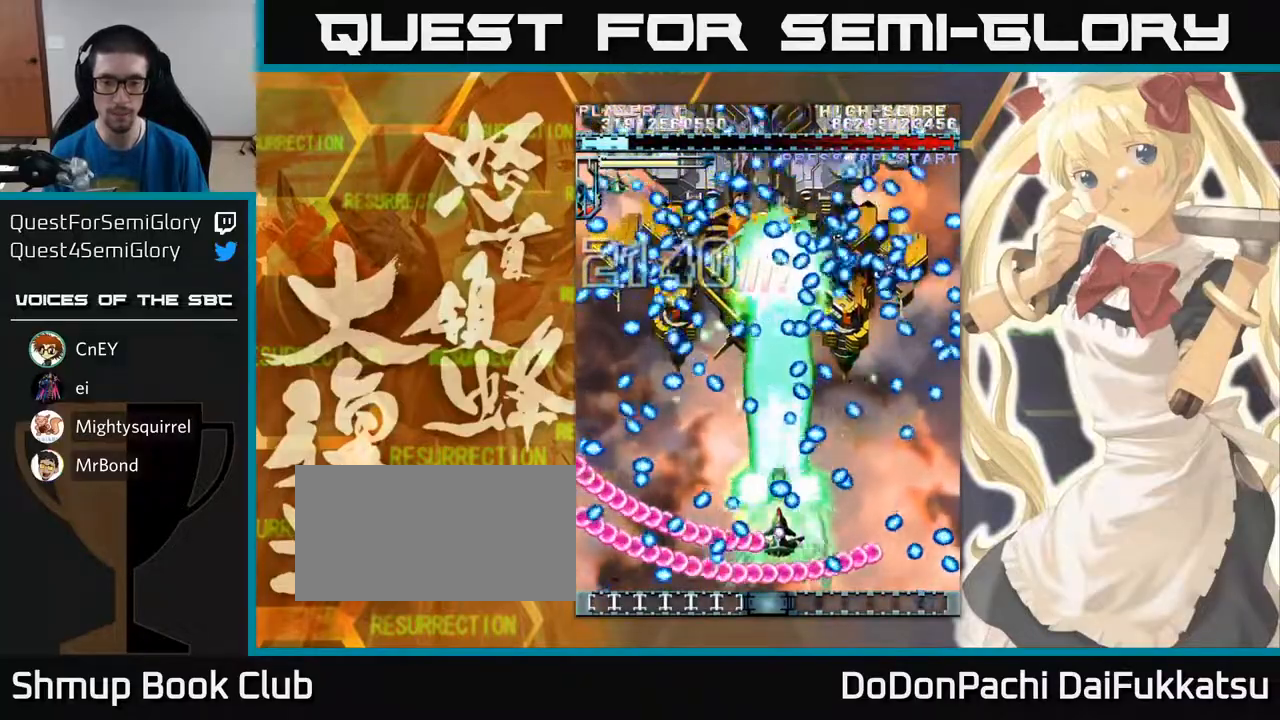
{"buttons": [], "left_stick": "left", "events": [[50, "left_stick", "right"], [167, "left_stick", "center"], [383, "left_stick", "left"]]}
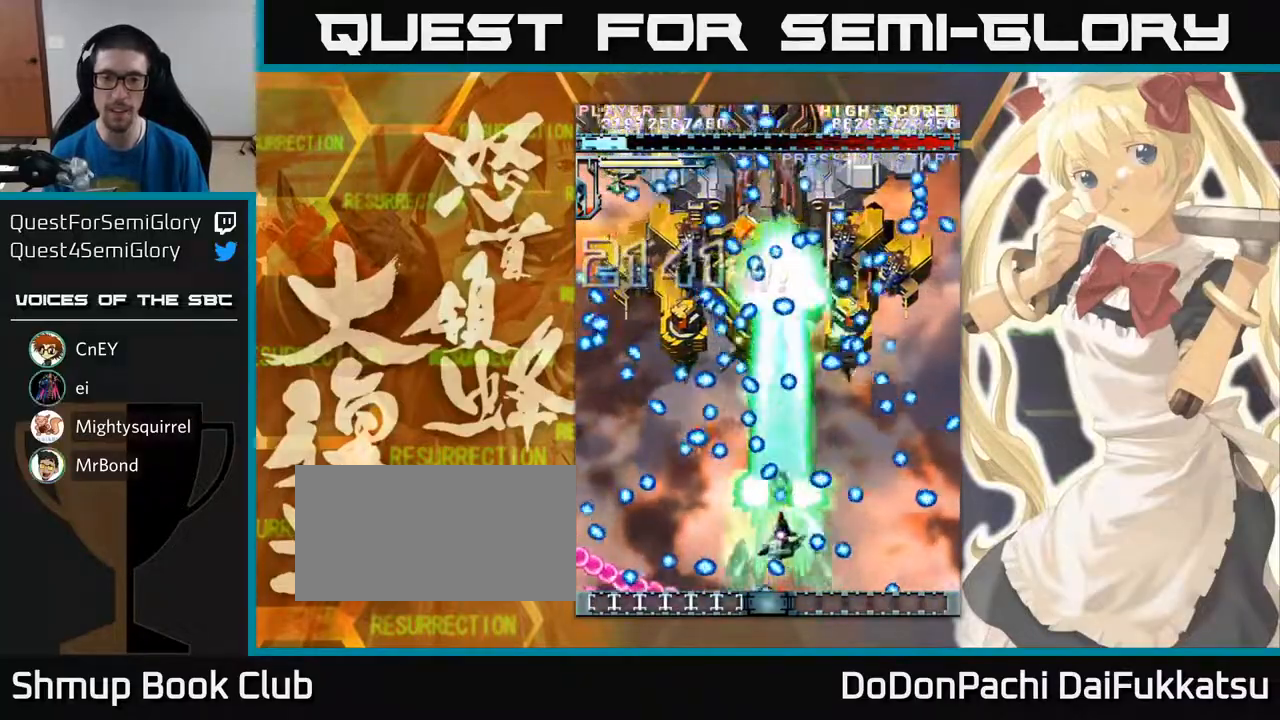
{"buttons": [], "left_stick": "center", "events": [[100, "left_stick", "down"], [317, "left_stick", "center"]]}
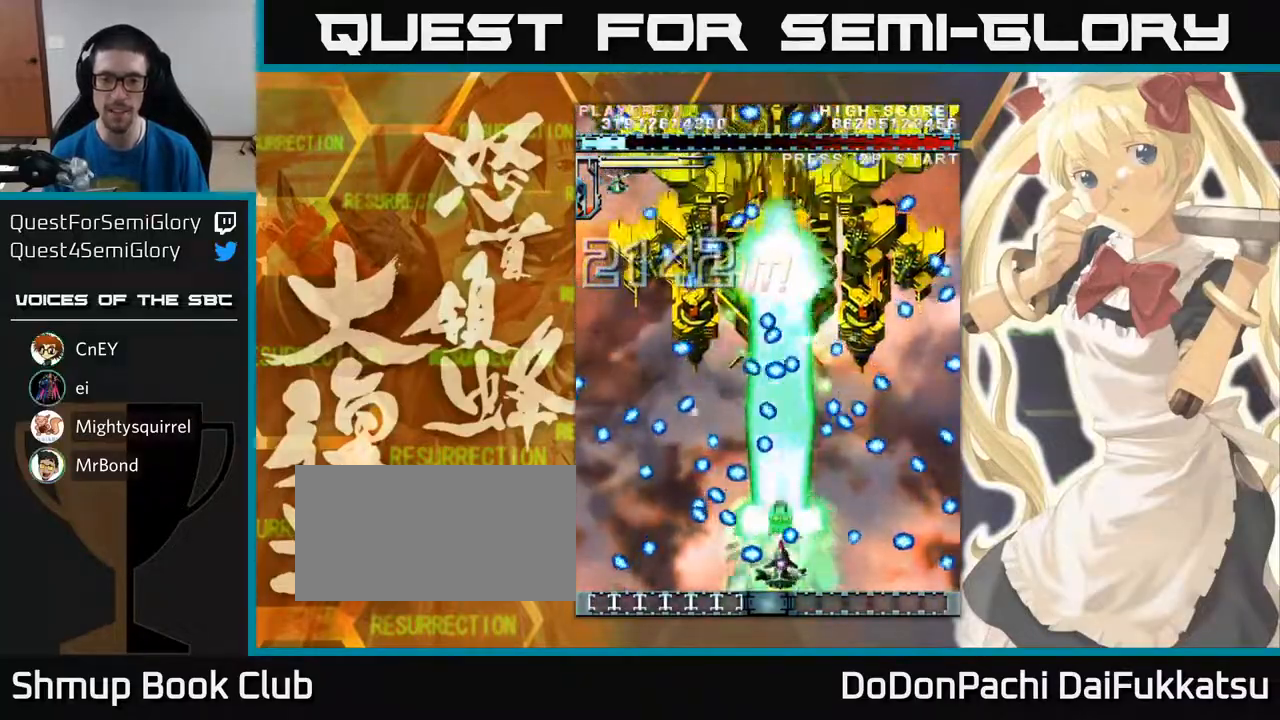
{"buttons": [], "left_stick": "up-left", "events": [[83, "left_stick", "up"], [433, "left_stick", "up-left"]]}
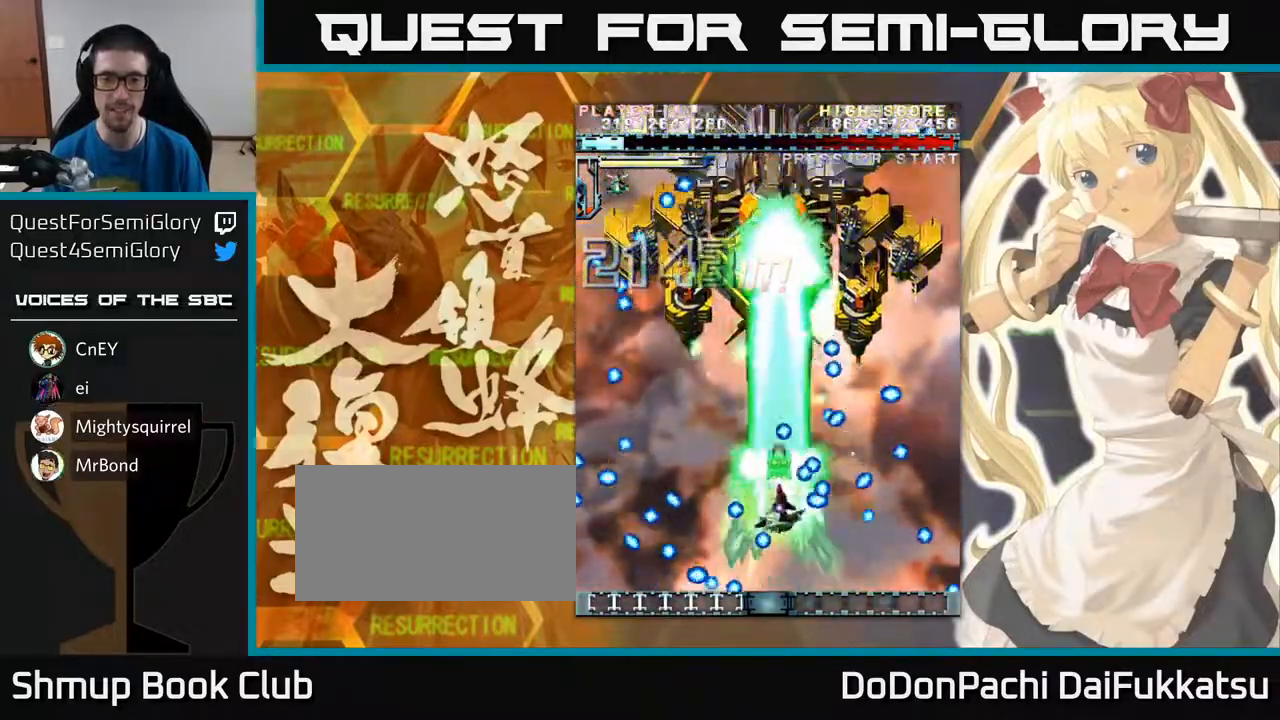
{"buttons": [], "left_stick": "up", "events": [[183, "left_stick", "up"]]}
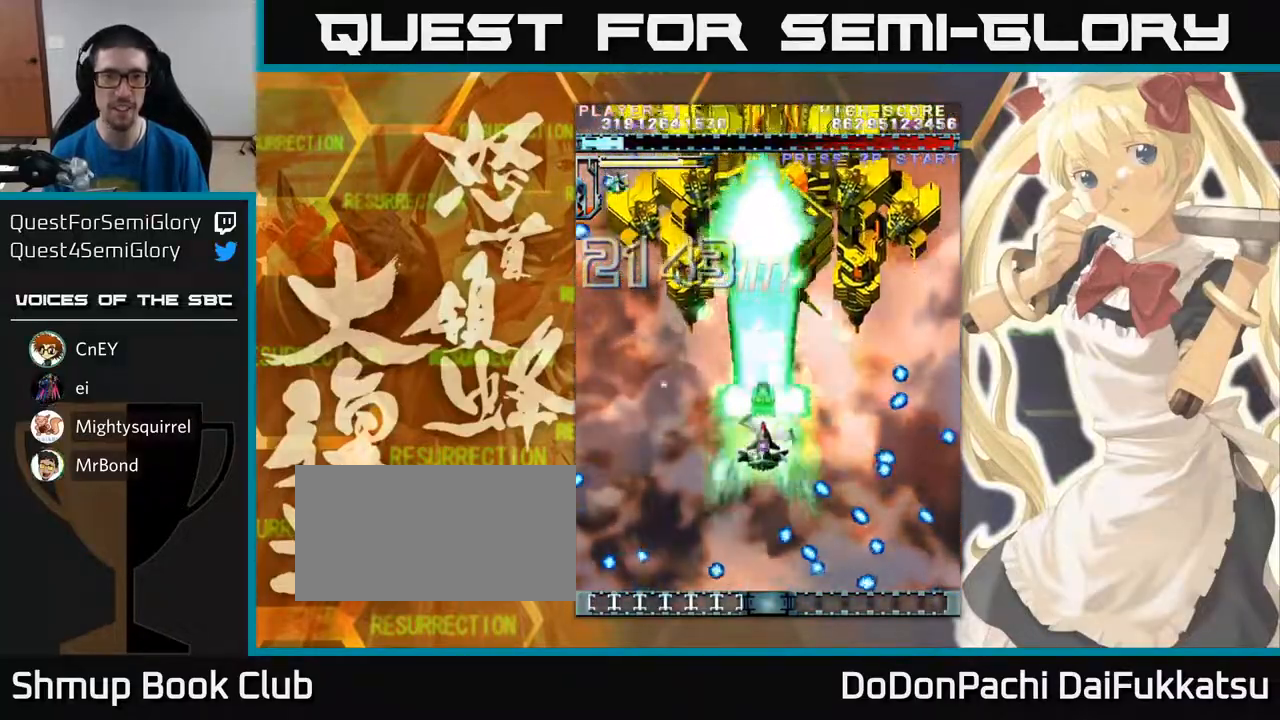
{"buttons": [], "left_stick": "up", "events": []}
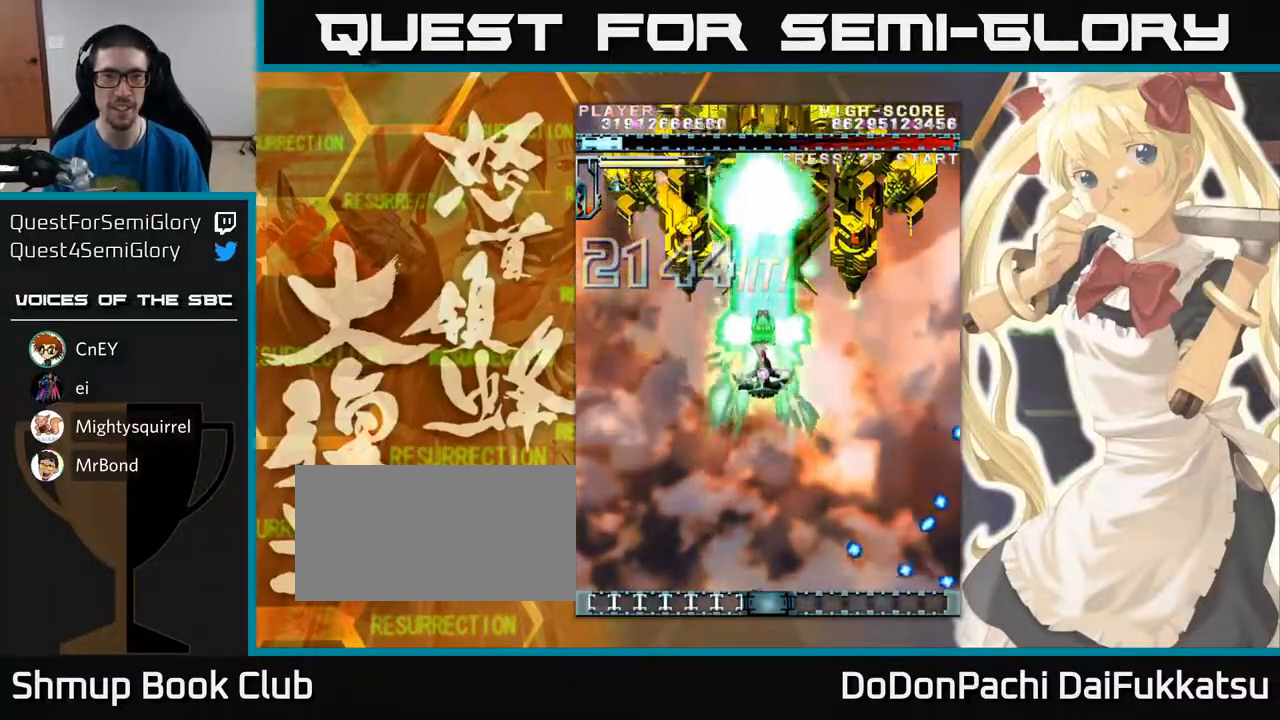
{"buttons": [], "left_stick": "center", "events": [[483, "left_stick", "center"]]}
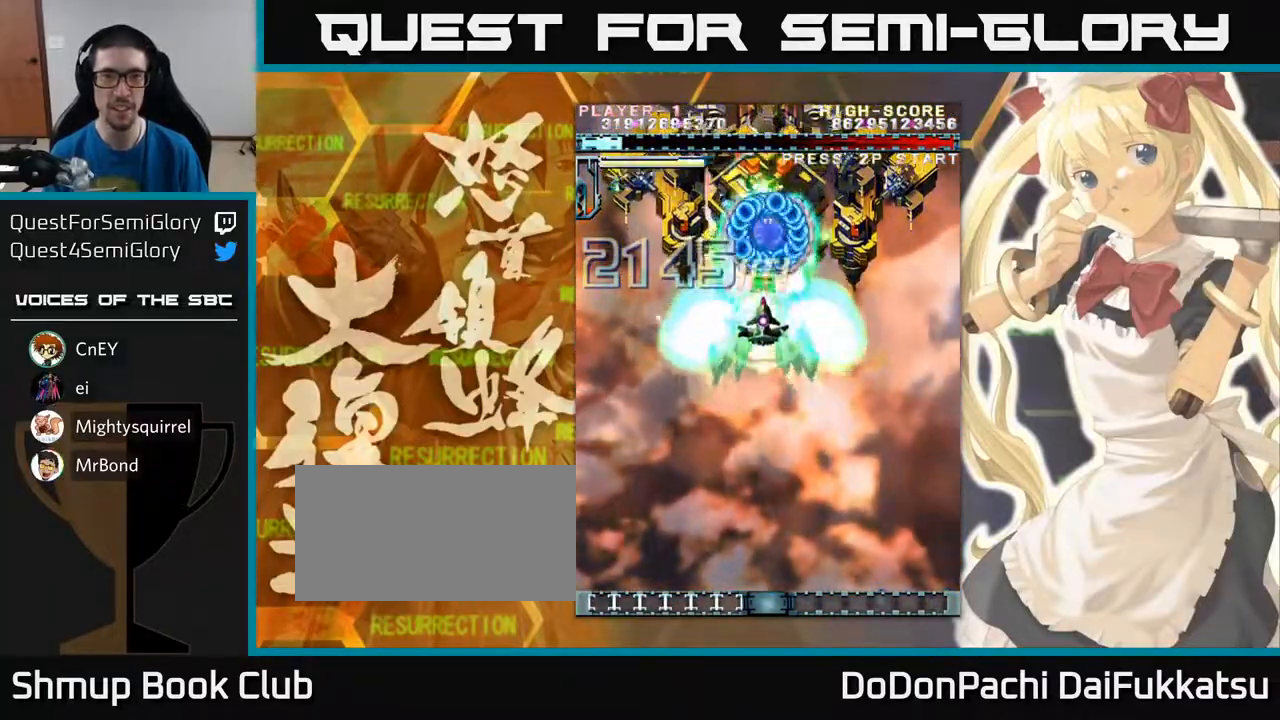
{"buttons": [], "left_stick": "down", "events": [[150, "left_stick", "down"]]}
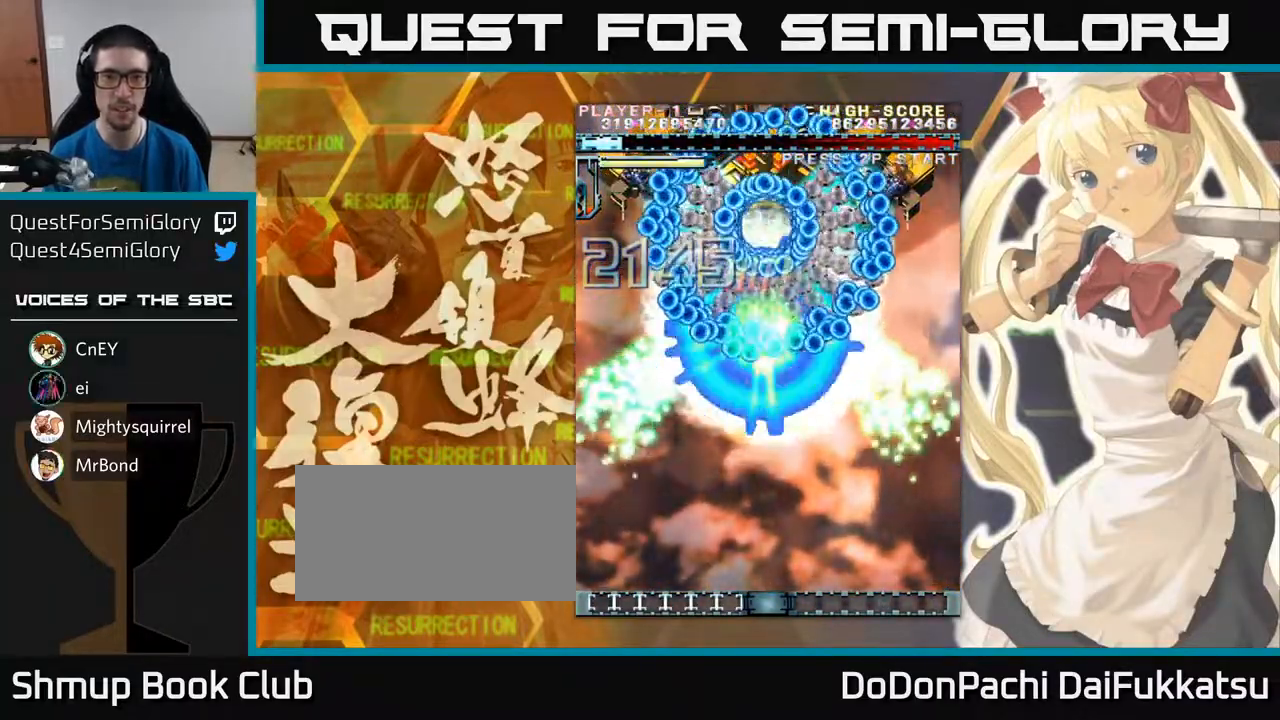
{"buttons": [], "left_stick": "center", "events": [[417, "left_stick", "center"]]}
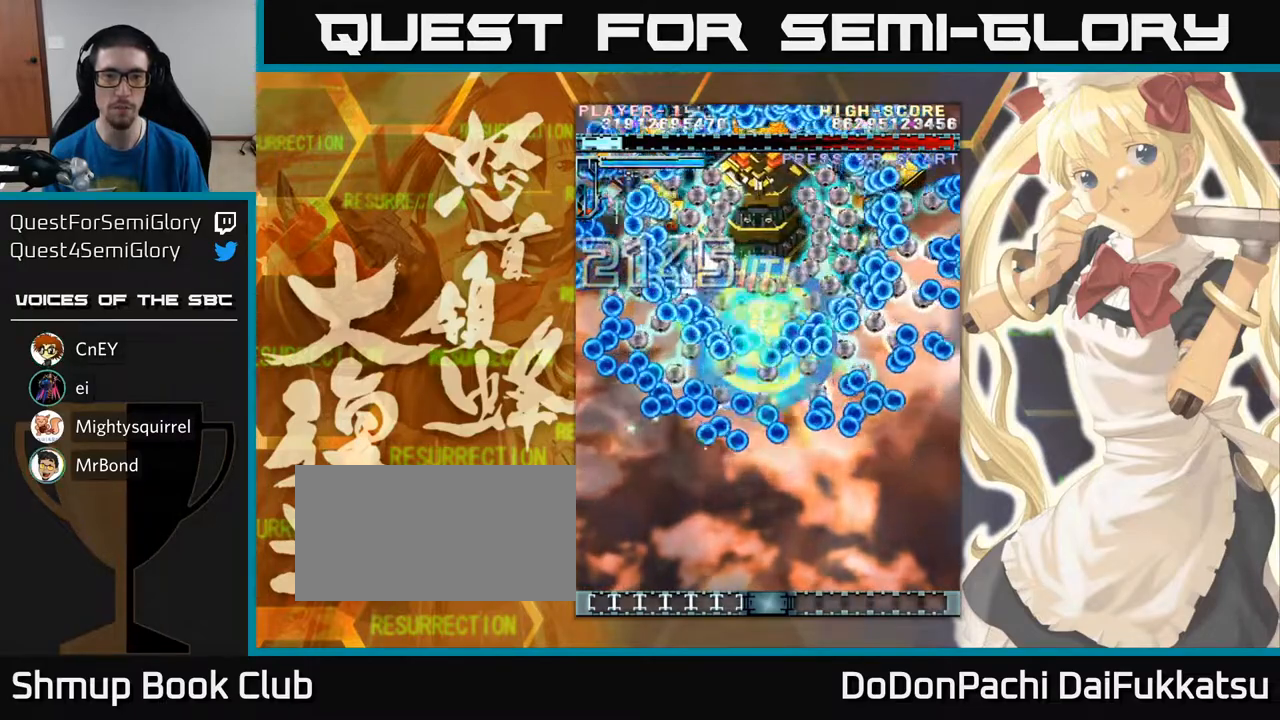
{"buttons": [], "left_stick": "down-right", "events": [[83, "left_stick", "down"], [150, "left_stick", "down-right"]]}
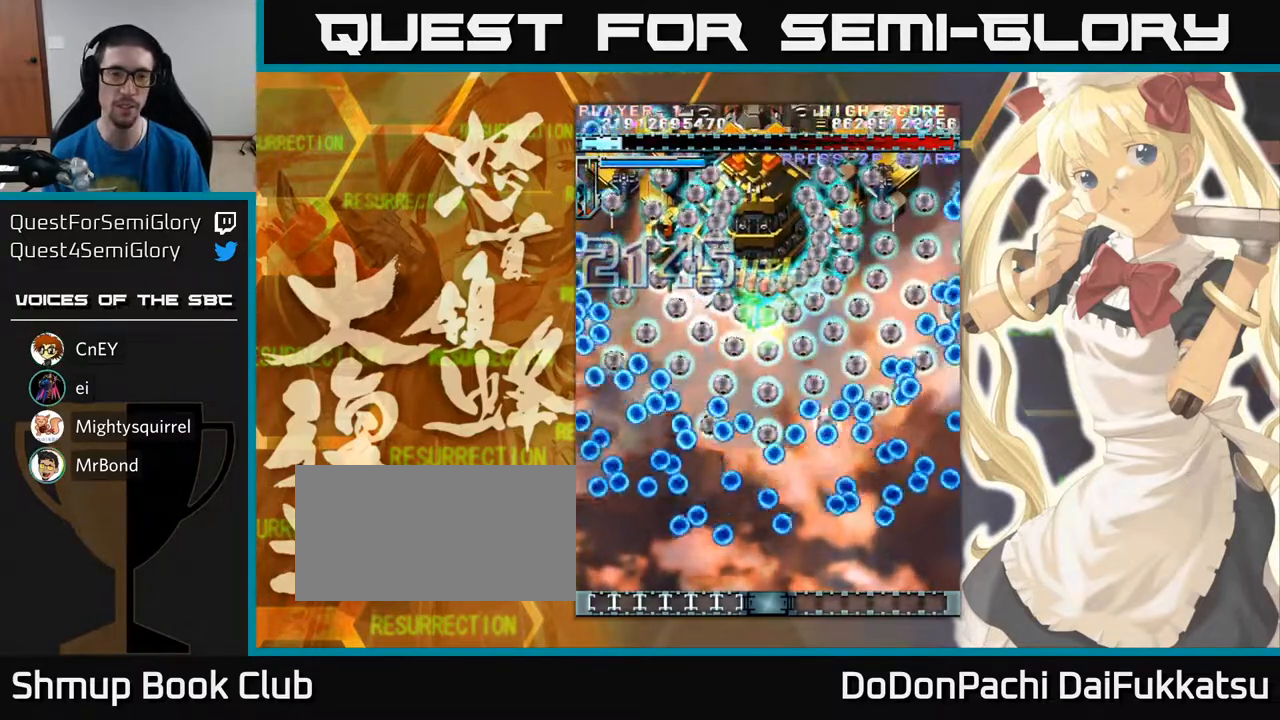
{"buttons": [], "left_stick": "up", "events": [[383, "left_stick", "up"]]}
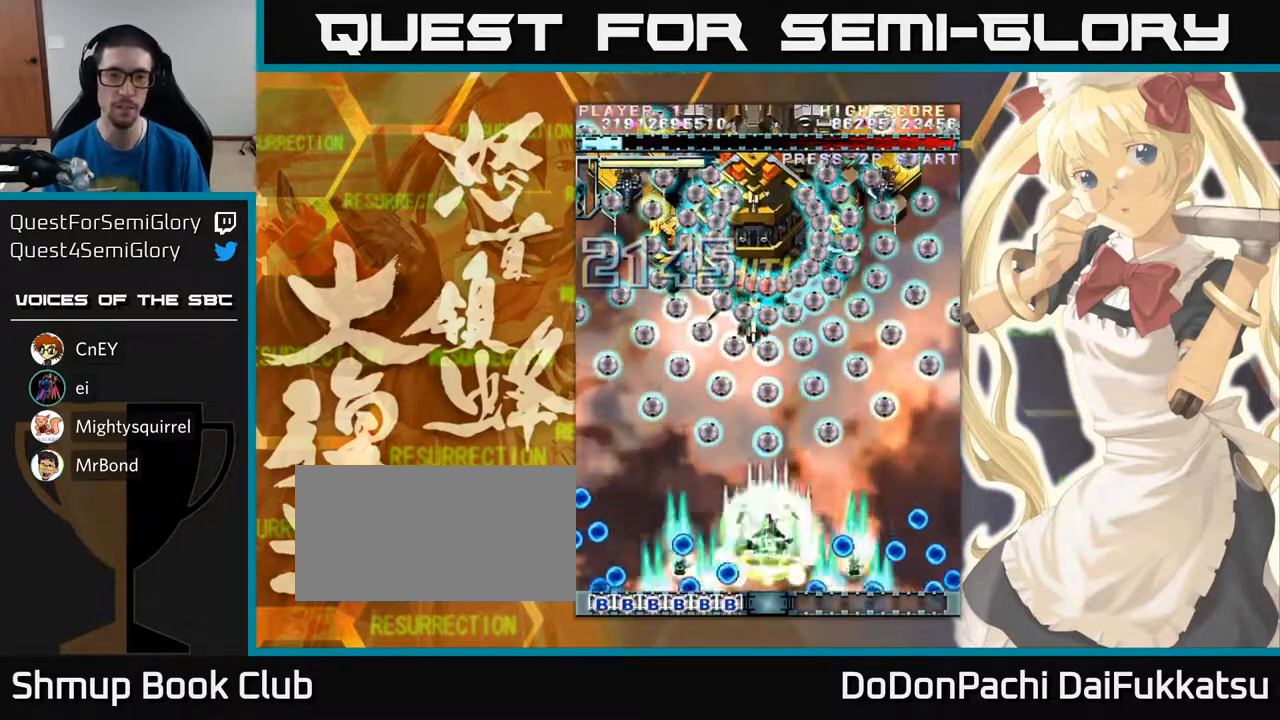
{"buttons": [], "left_stick": "up", "events": []}
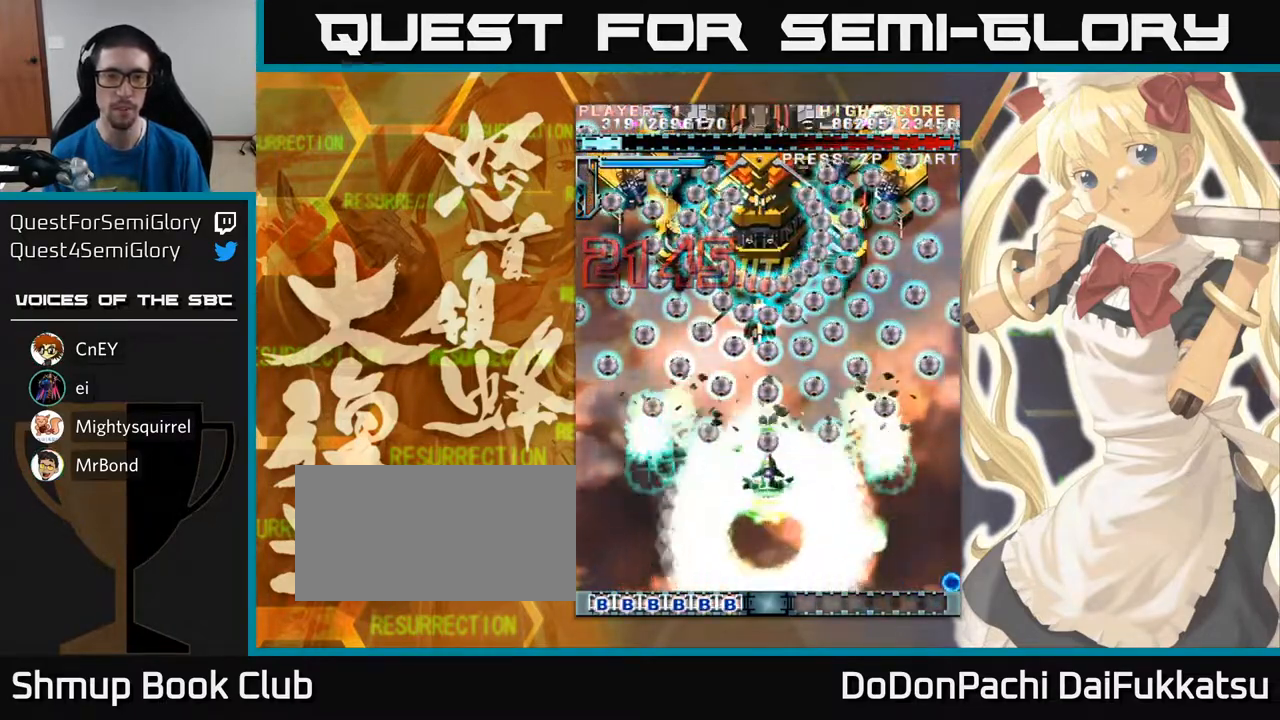
{"buttons": [], "left_stick": "down", "events": [[217, "left_stick", "center"], [283, "left_stick", "down"]]}
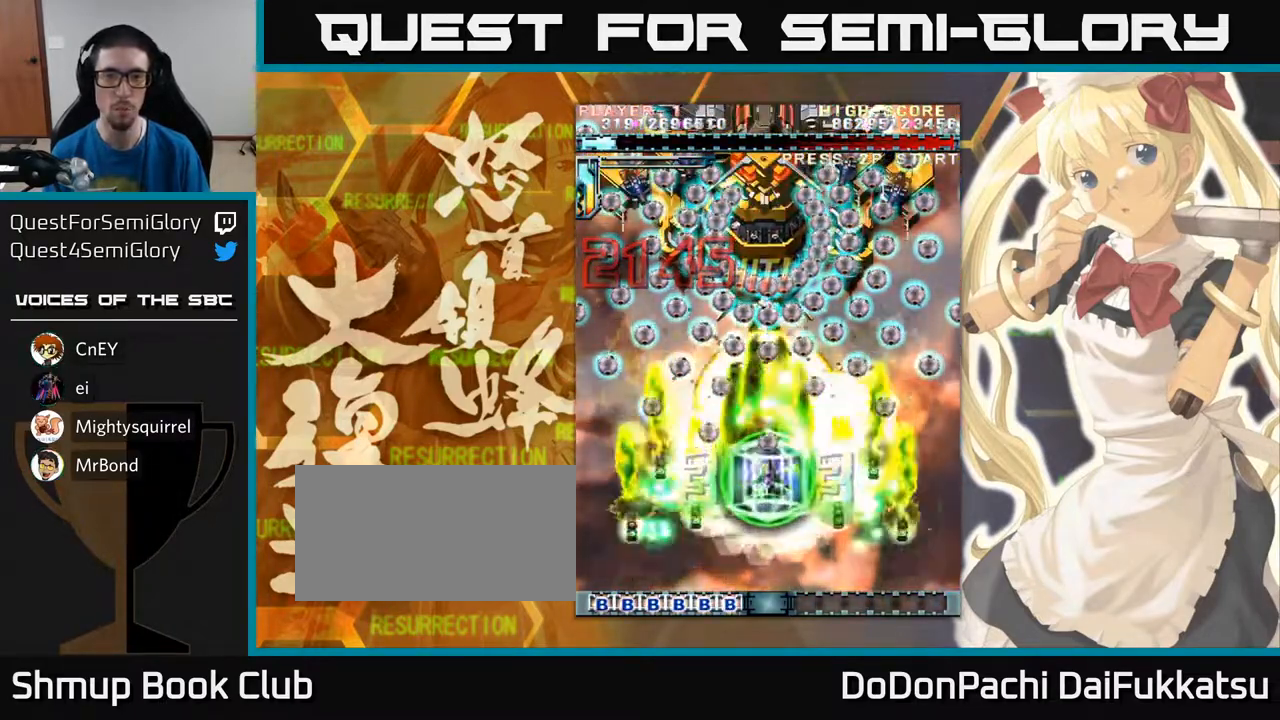
{"buttons": [], "left_stick": "down", "events": []}
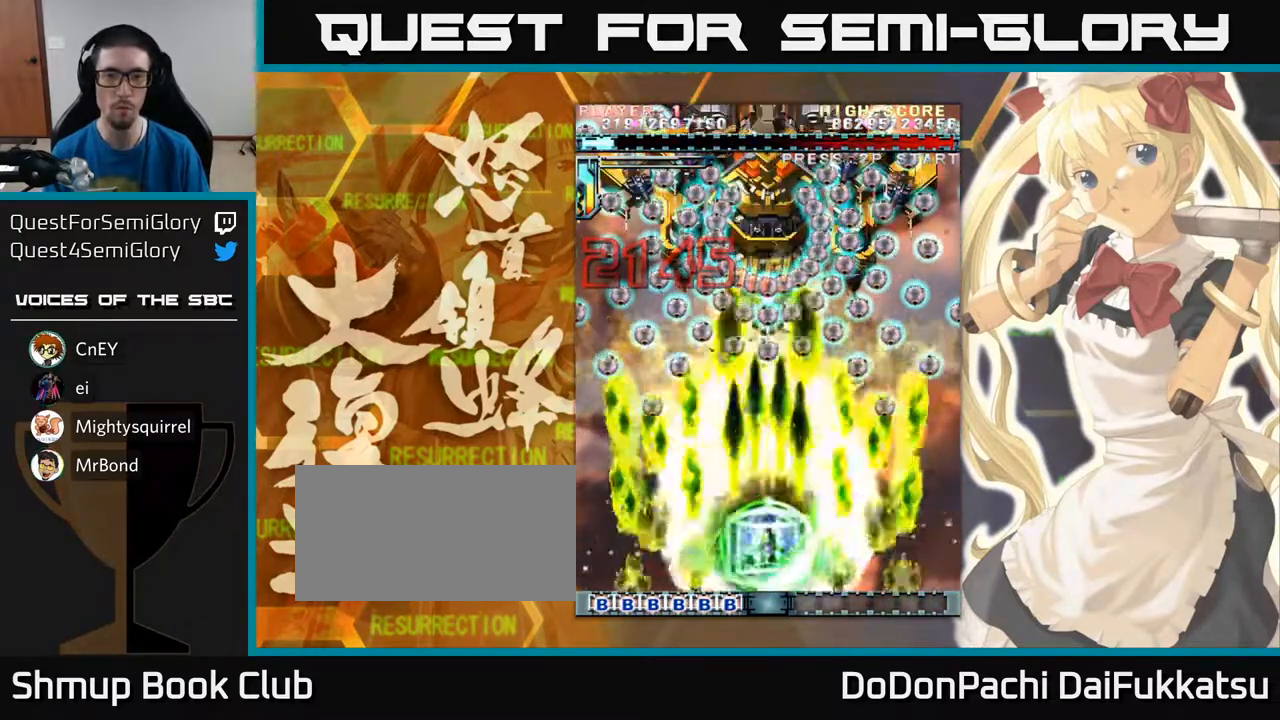
{"buttons": [], "left_stick": "center", "events": [[267, "left_stick", "center"]]}
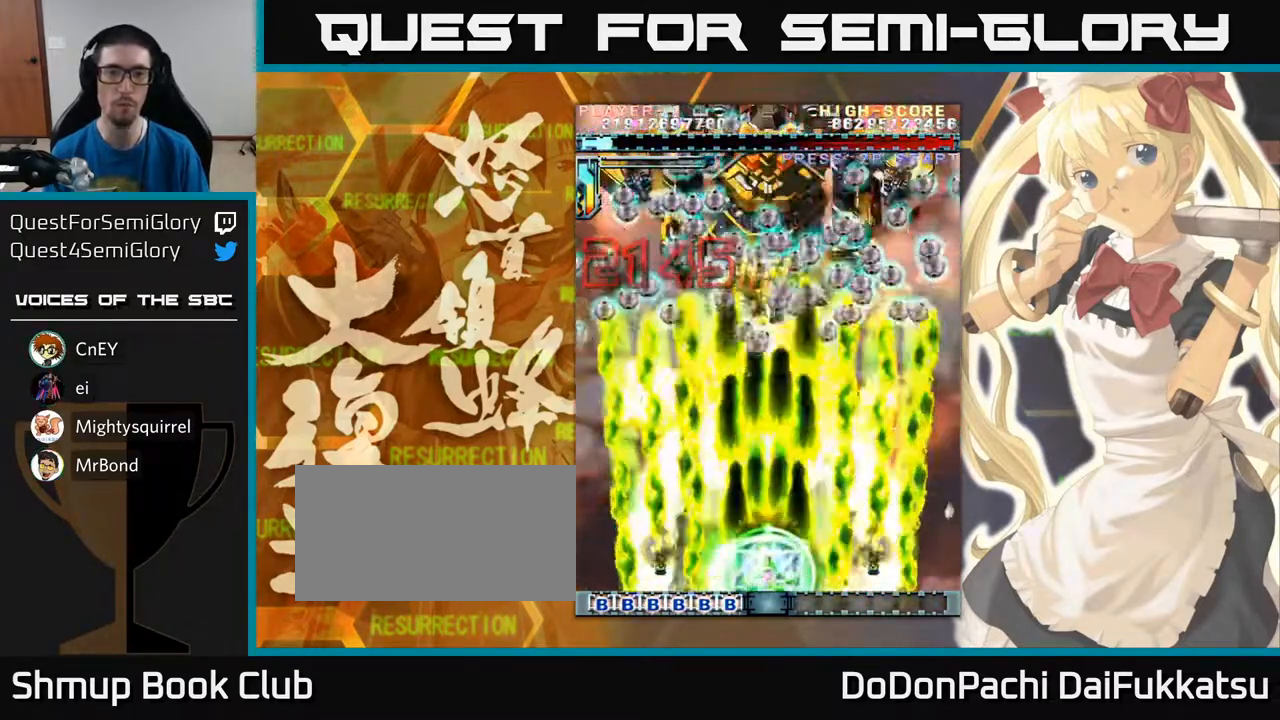
{"buttons": [], "left_stick": "center", "events": []}
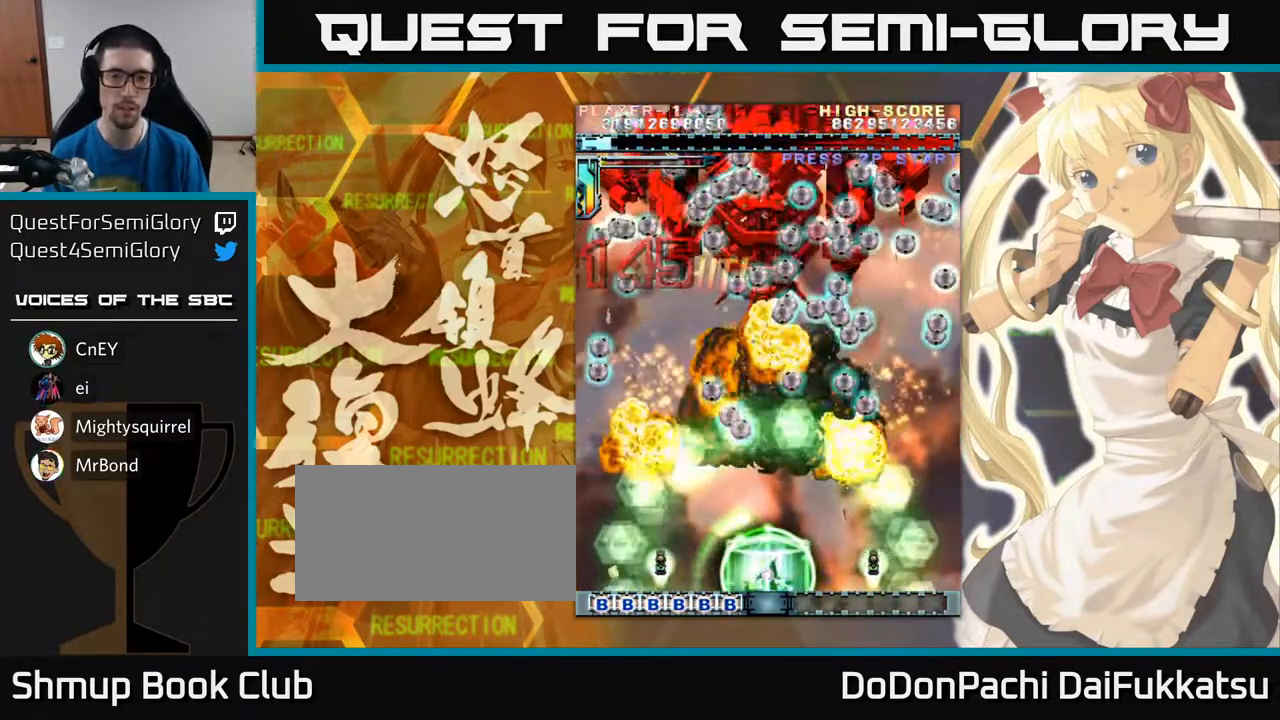
{"buttons": [], "left_stick": "center", "events": []}